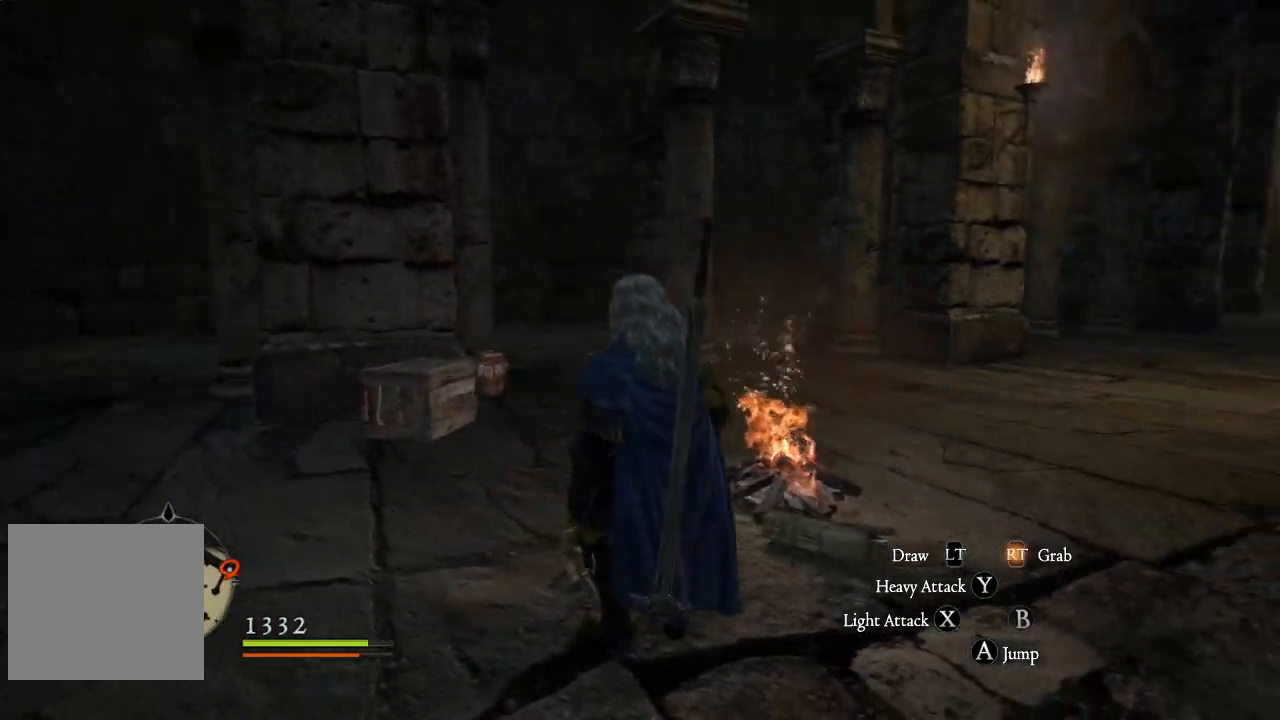
Gameplay with a controller (Xbox layout); each line is a JSON object with the inputs held at the frame after it. "events" lists button and stick changes between this image and that frame as [ms after this image, input, new state], when the widget could be followed in between.
{"buttons": [], "left_stick": "up-left", "right_stick": "center", "events": [[83, "right_stick", "right"], [150, "left_stick", "up-left"], [233, "right_stick", "center"]]}
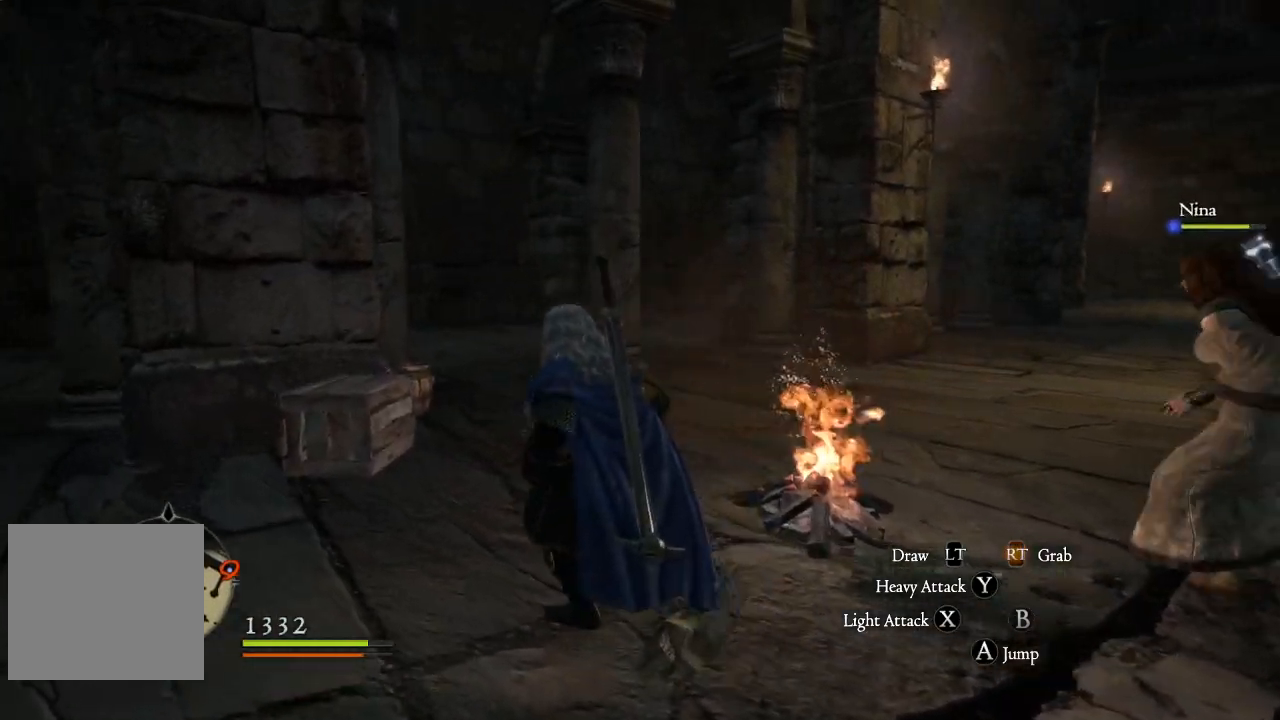
{"buttons": [], "left_stick": "up-left", "right_stick": "left", "events": [[483, "right_stick", "left"]]}
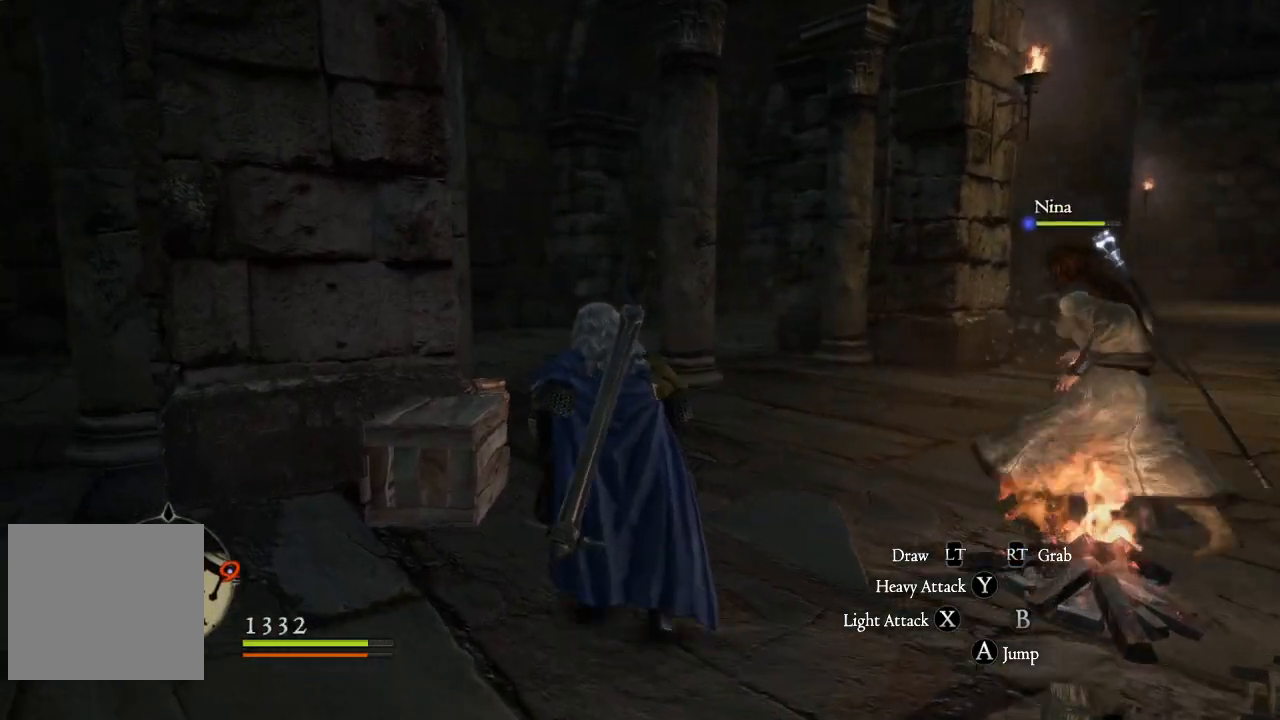
{"buttons": [], "left_stick": "up-left", "right_stick": "center", "events": [[33, "right_stick", "down-left"], [67, "left_stick", "up"], [167, "right_stick", "center"], [267, "X", "down"], [300, "left_stick", "up-left"], [383, "X", "up"]]}
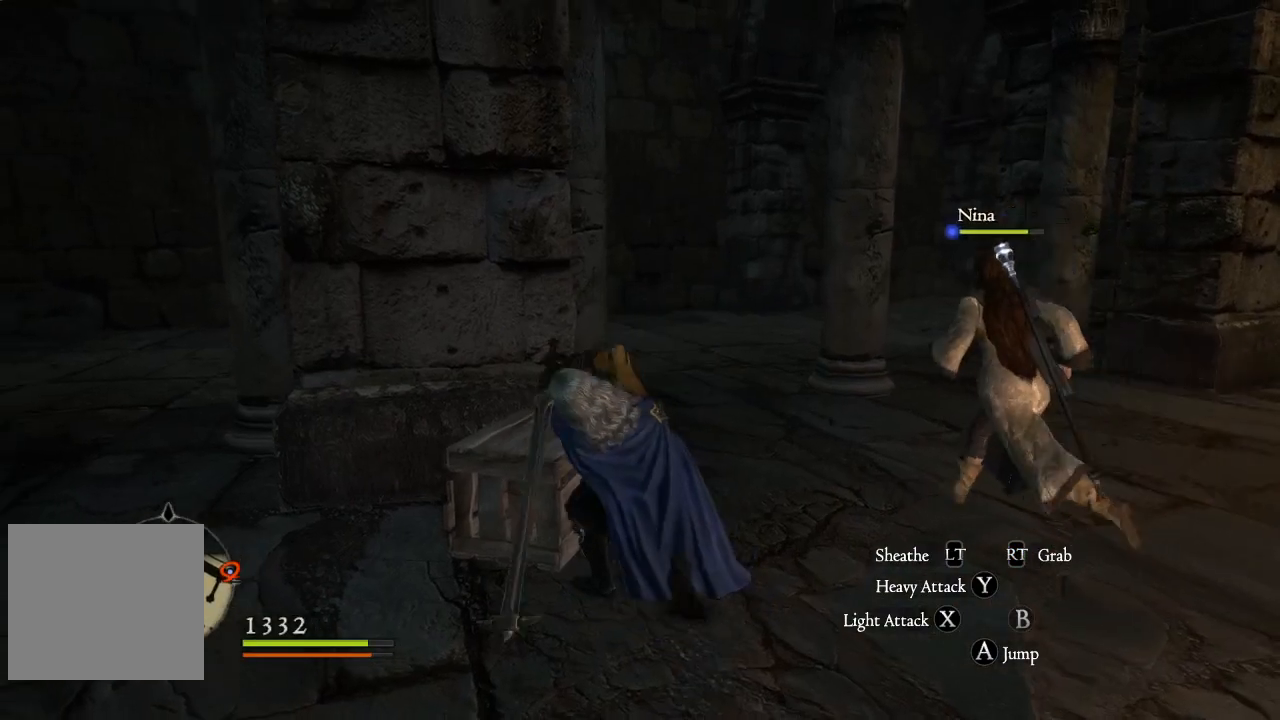
{"buttons": [], "left_stick": "left", "right_stick": "left", "events": [[50, "right_stick", "left"], [150, "left_stick", "left"]]}
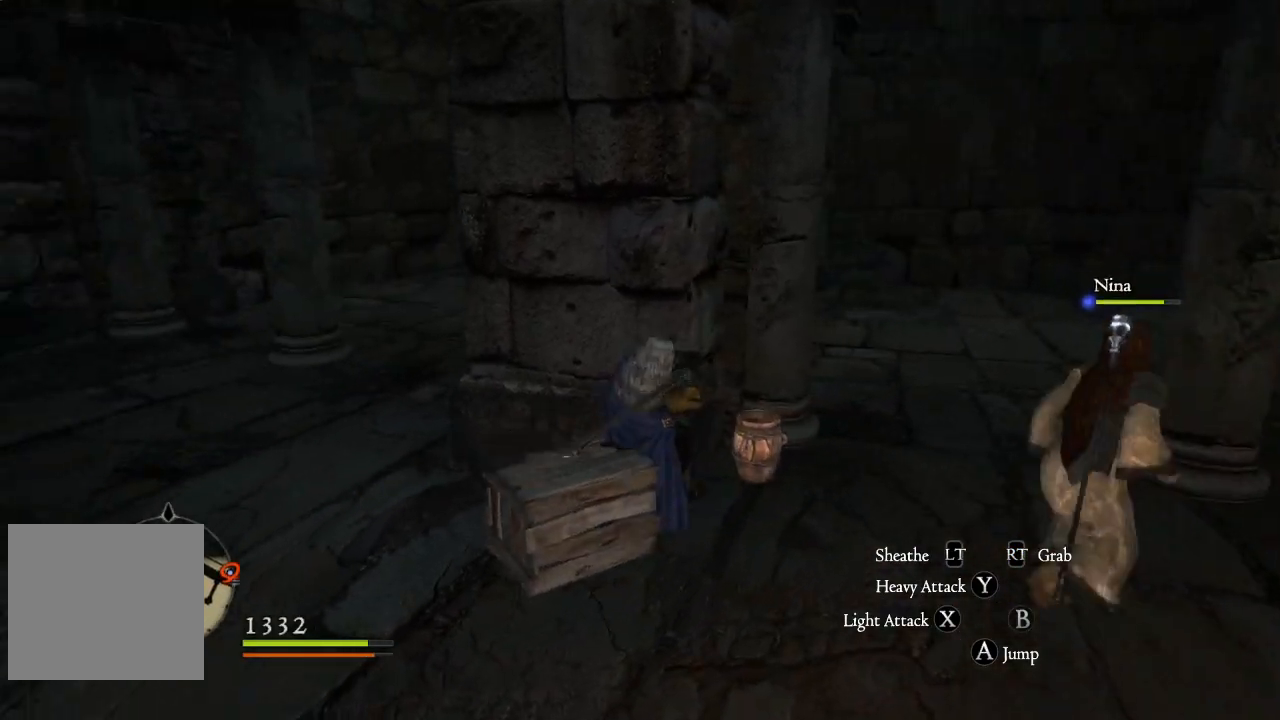
{"buttons": [], "left_stick": "left", "right_stick": "center", "events": [[167, "right_stick", "center"]]}
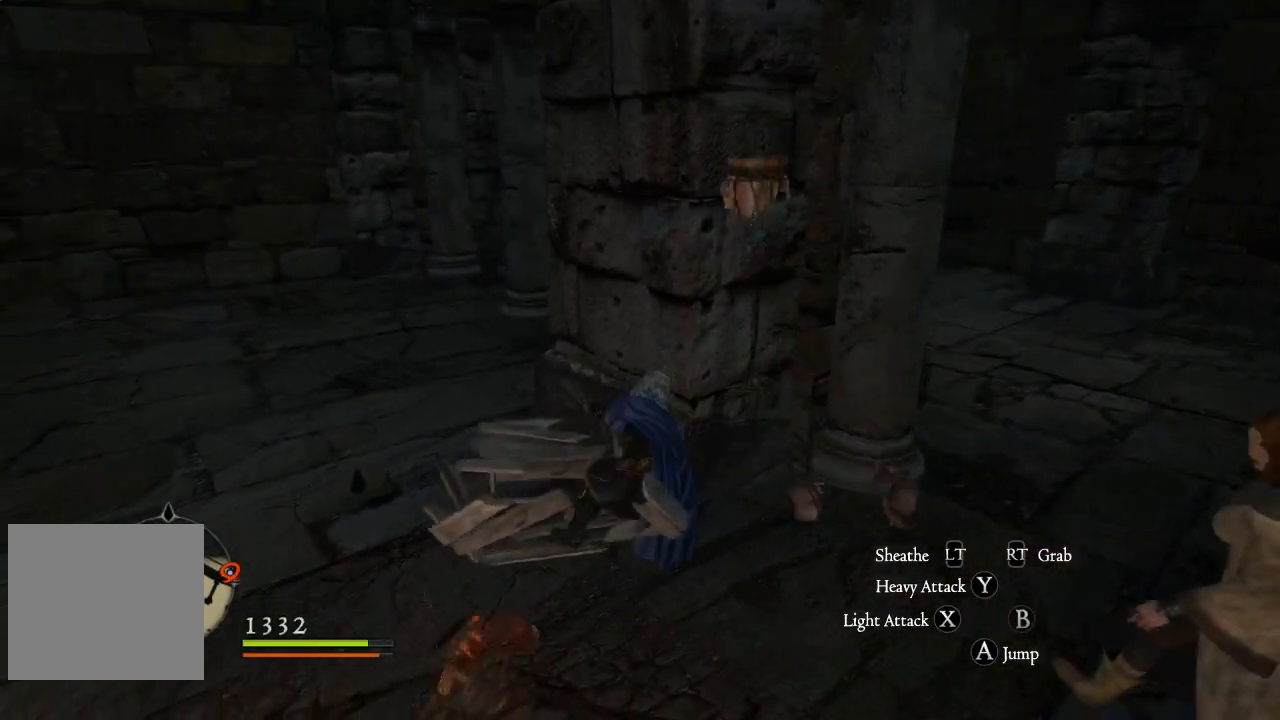
{"buttons": [], "left_stick": "left", "right_stick": "center", "events": []}
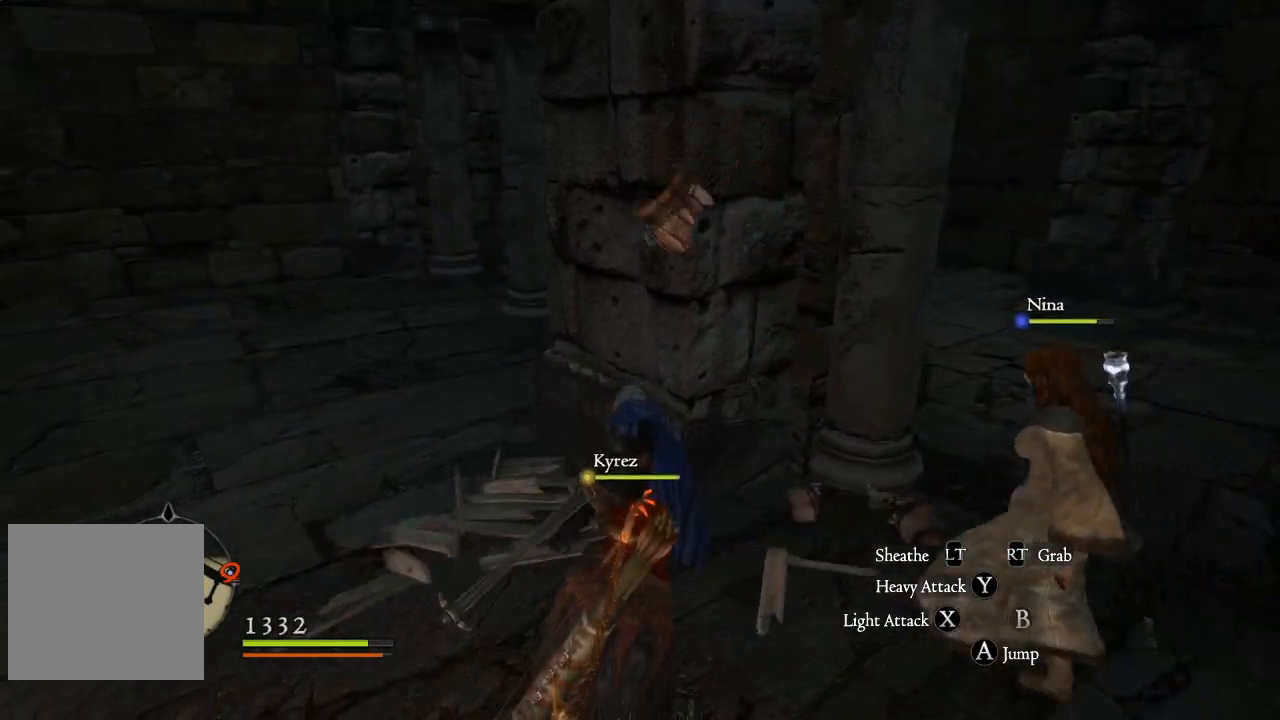
{"buttons": [], "left_stick": "left", "right_stick": "center", "events": []}
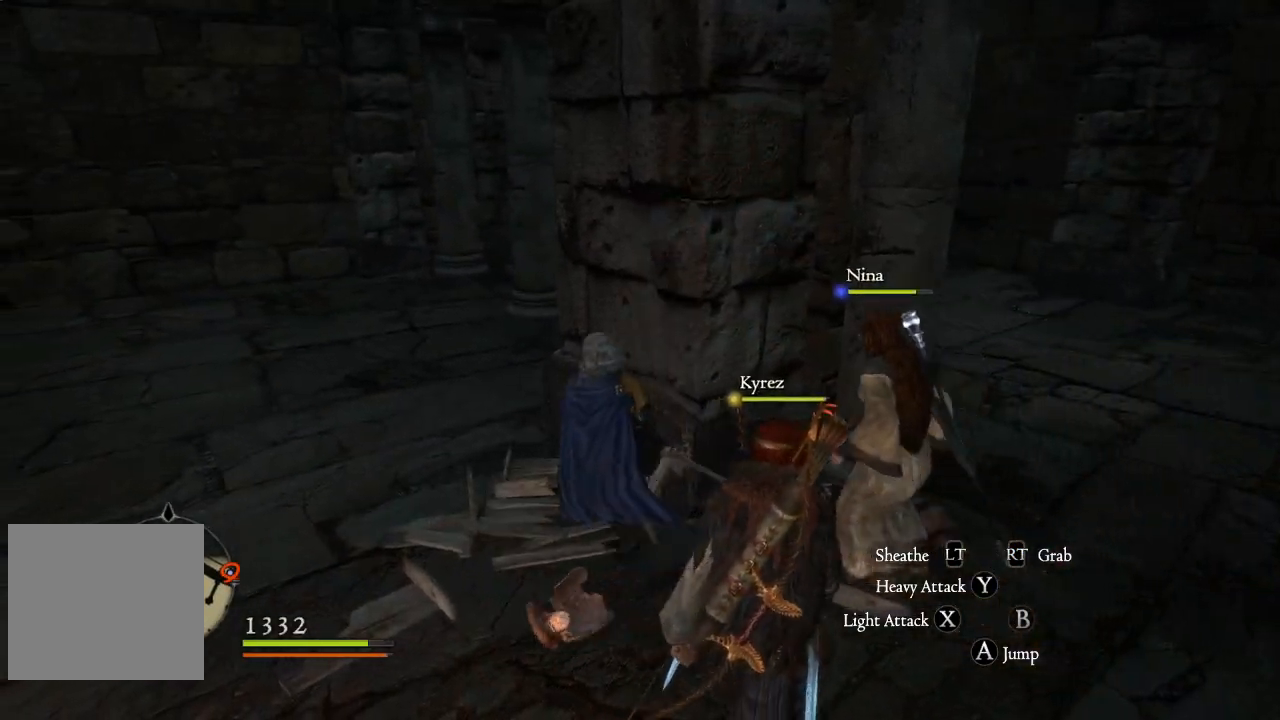
{"buttons": ["L3"], "left_stick": "up-left", "right_stick": "center", "events": [[417, "left_stick", "up-left"], [483, "L3", "down"]]}
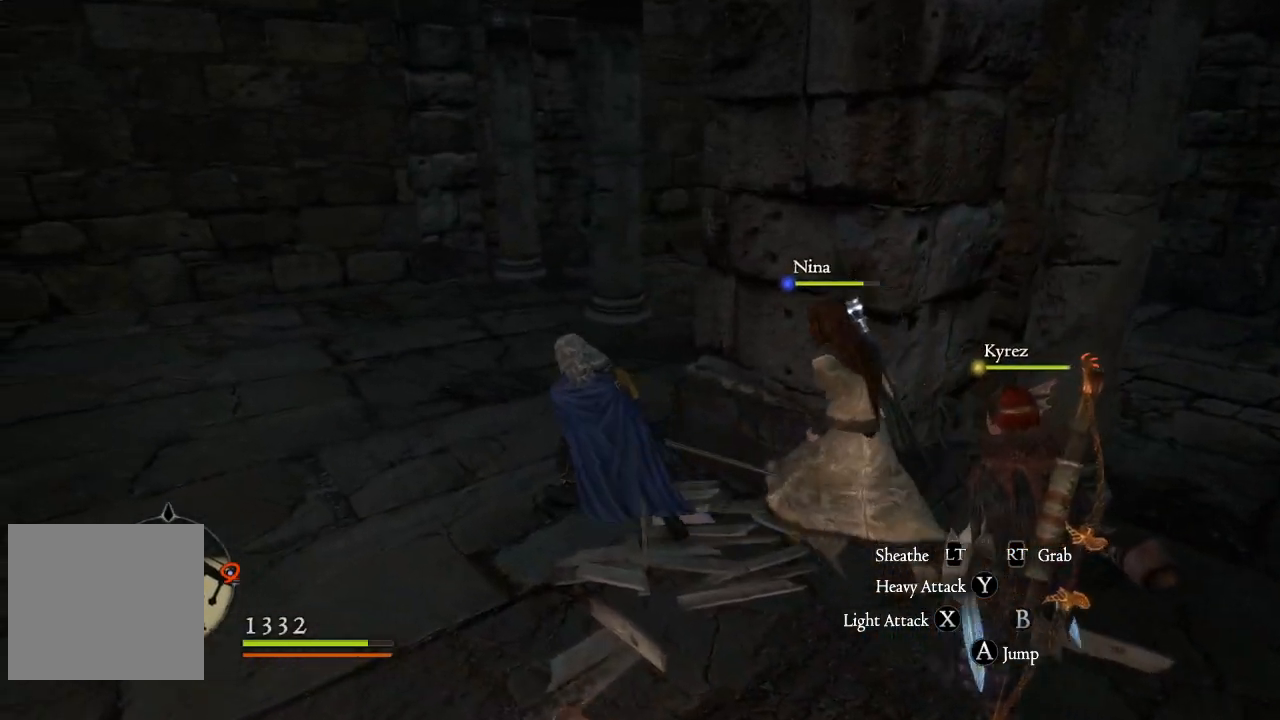
{"buttons": [], "left_stick": "up-left", "right_stick": "up-right", "events": [[300, "right_stick", "up-right"], [417, "L3", "up"]]}
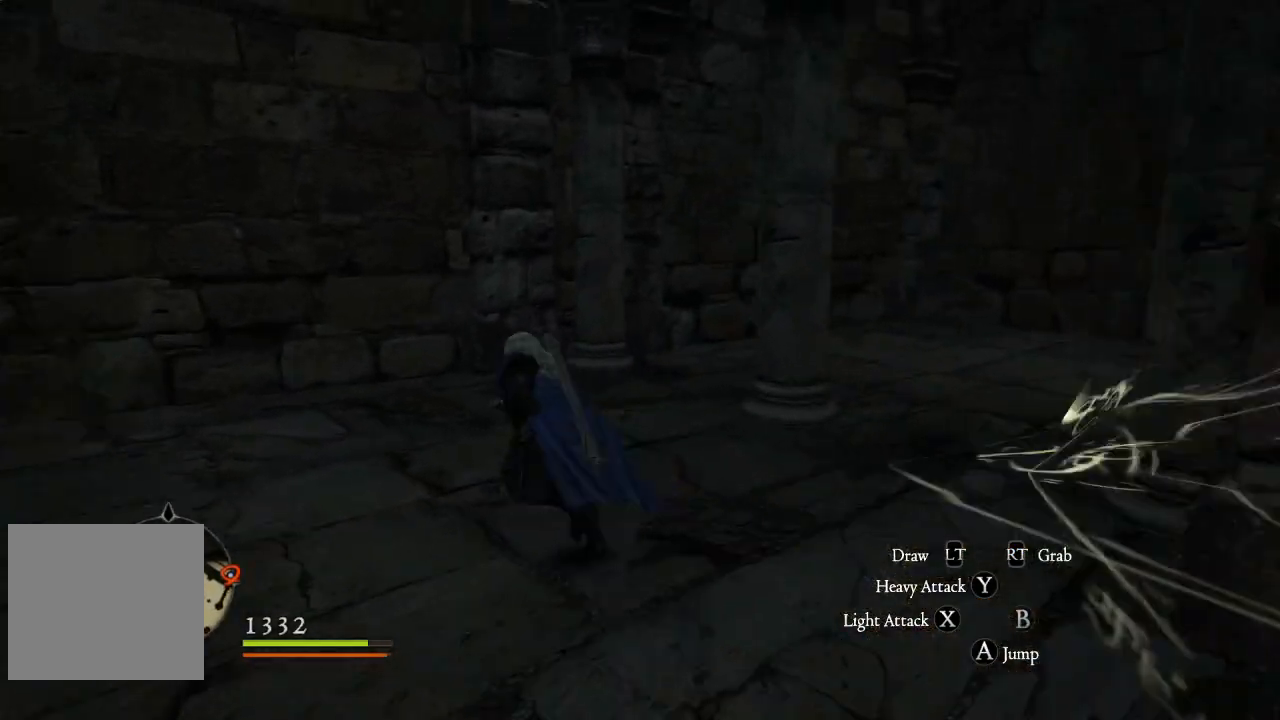
{"buttons": [], "left_stick": "center", "right_stick": "left", "events": [[17, "right_stick", "center"], [217, "right_stick", "left"], [267, "left_stick", "center"]]}
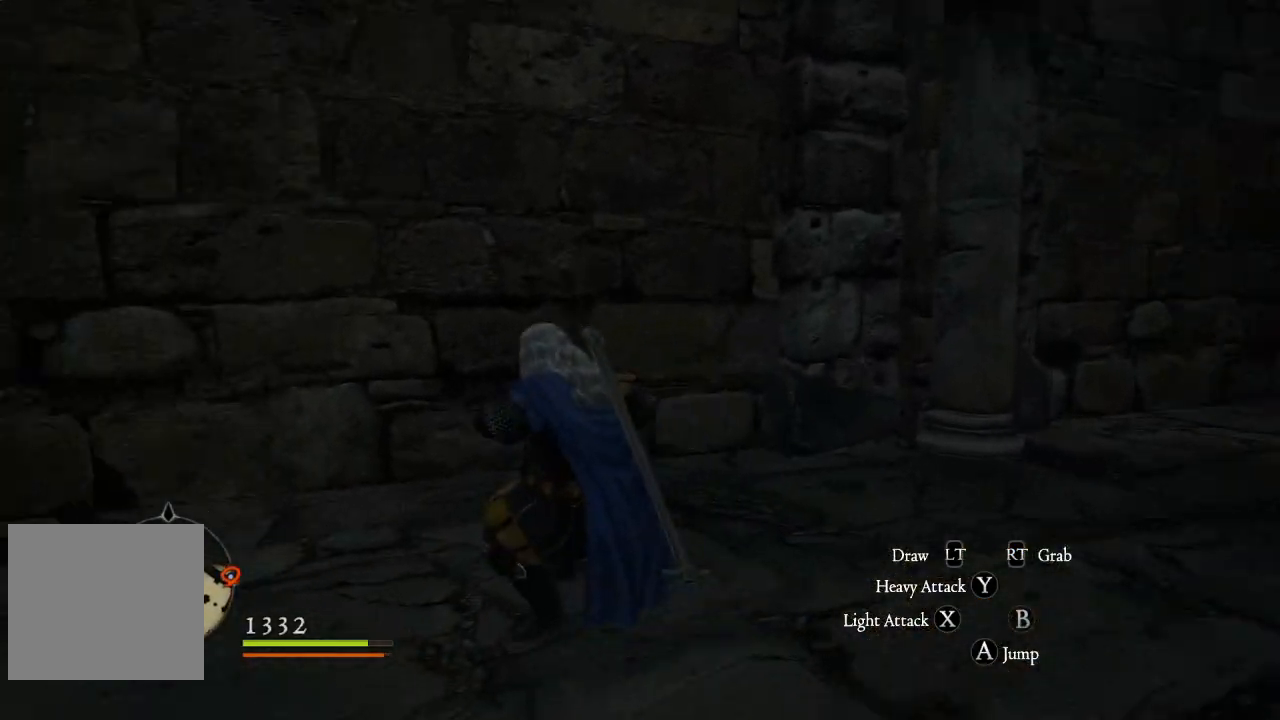
{"buttons": [], "left_stick": "center", "right_stick": "left", "events": []}
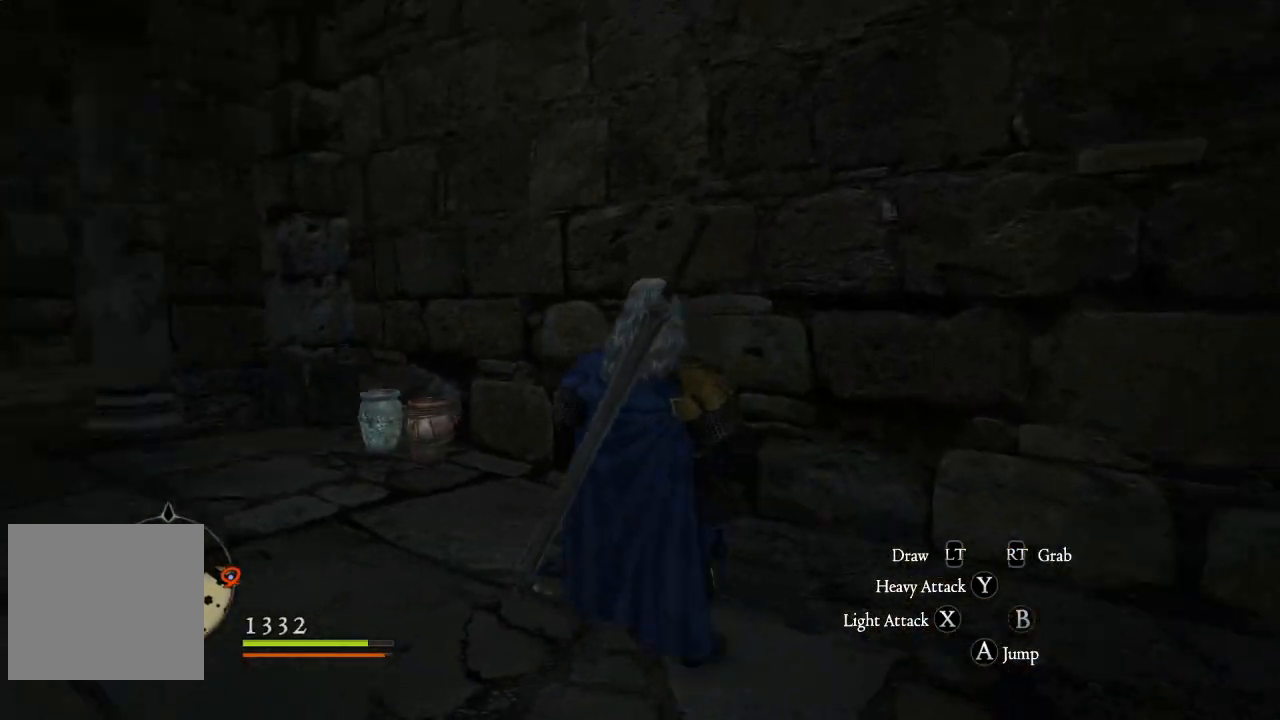
{"buttons": [], "left_stick": "left", "right_stick": "center", "events": [[33, "left_stick", "left"], [150, "right_stick", "center"]]}
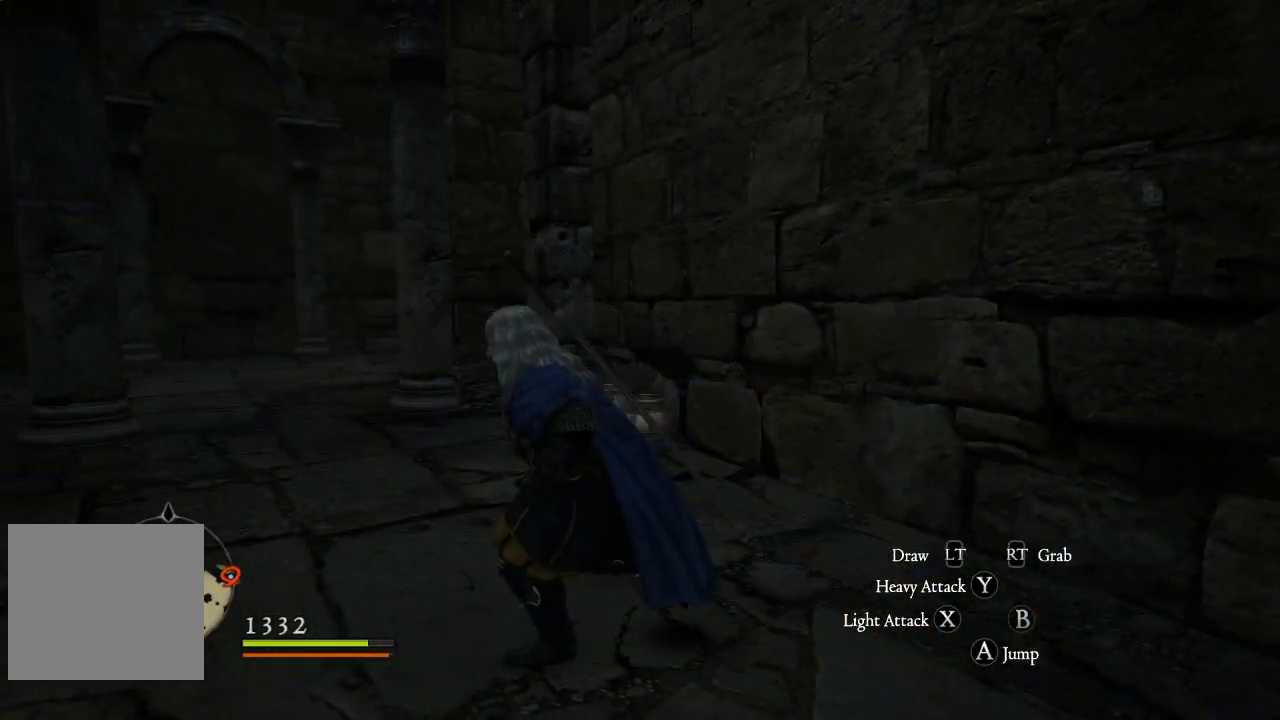
{"buttons": ["L3"], "left_stick": "up-left", "right_stick": "center", "events": [[67, "left_stick", "up-left"], [200, "right_stick", "down-left"], [250, "left_stick", "up"], [400, "right_stick", "center"], [417, "L3", "down"], [433, "left_stick", "up-left"]]}
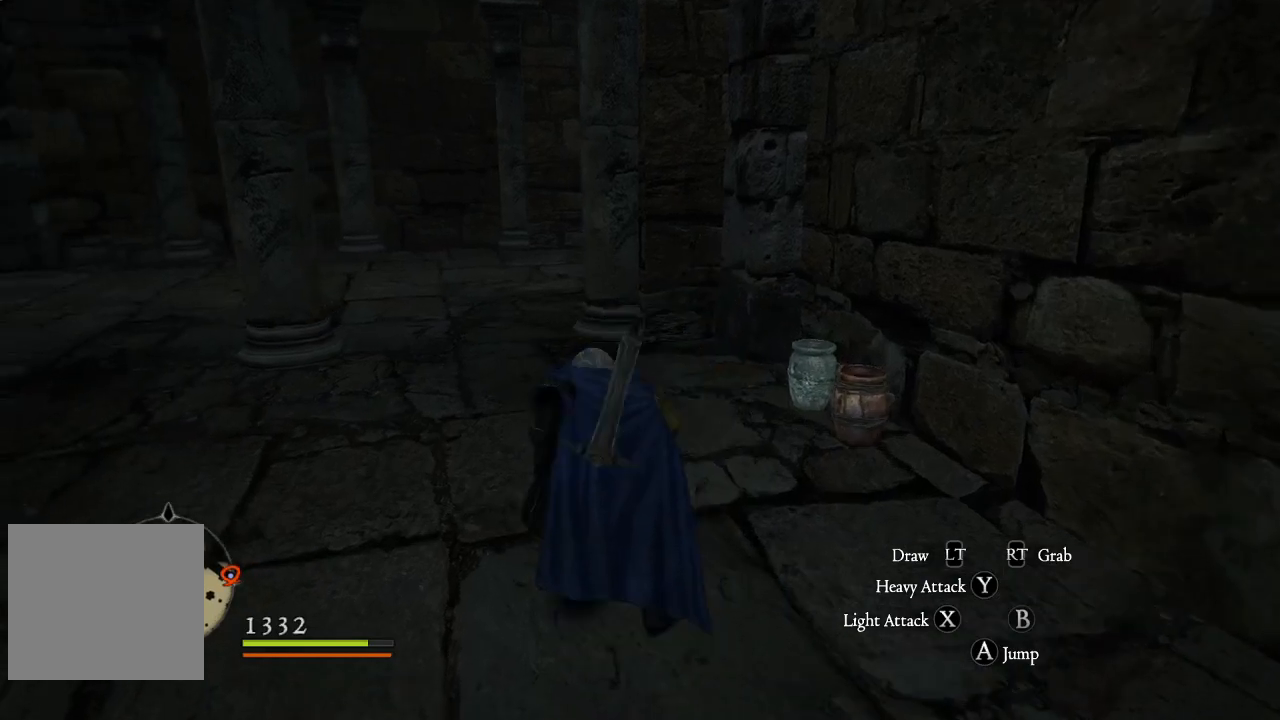
{"buttons": [], "left_stick": "up-left", "right_stick": "up-right", "events": [[233, "L3", "up"], [250, "right_stick", "up-right"]]}
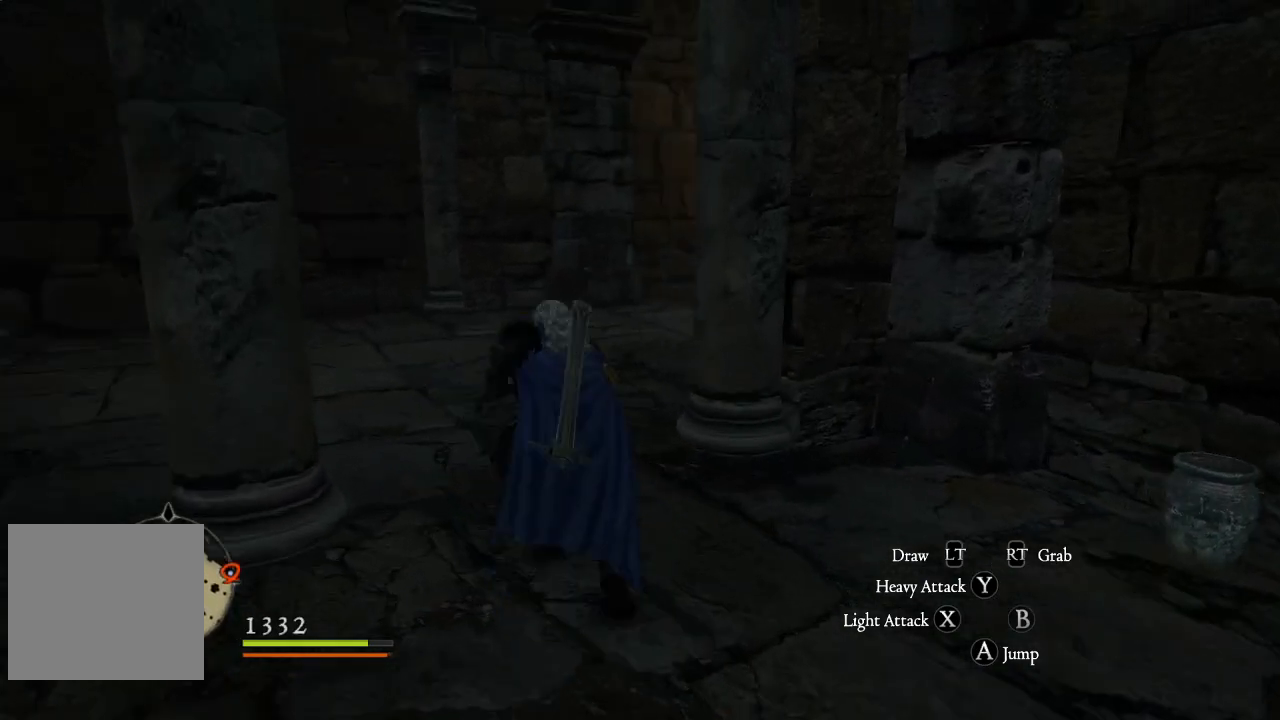
{"buttons": [], "left_stick": "up", "right_stick": "right", "events": [[50, "right_stick", "center"], [400, "right_stick", "right"], [500, "left_stick", "up"]]}
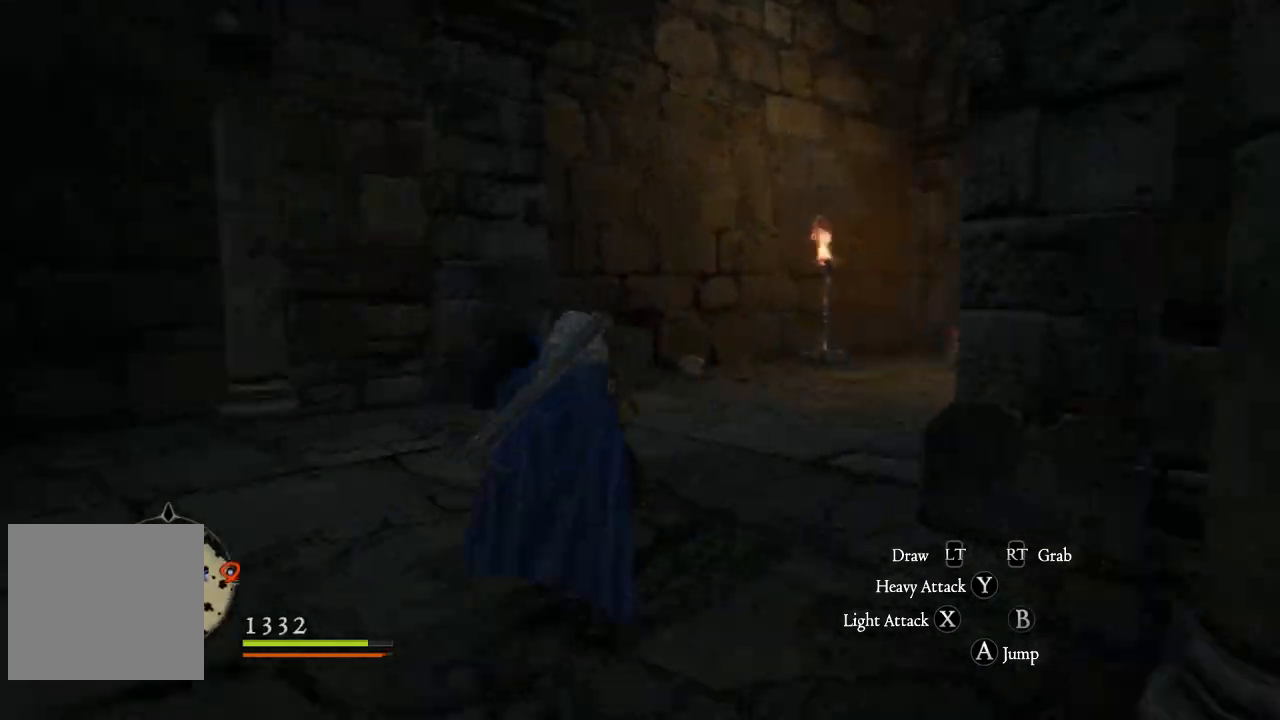
{"buttons": [], "left_stick": "up-left", "right_stick": "right", "events": [[317, "left_stick", "center"], [400, "left_stick", "up-left"]]}
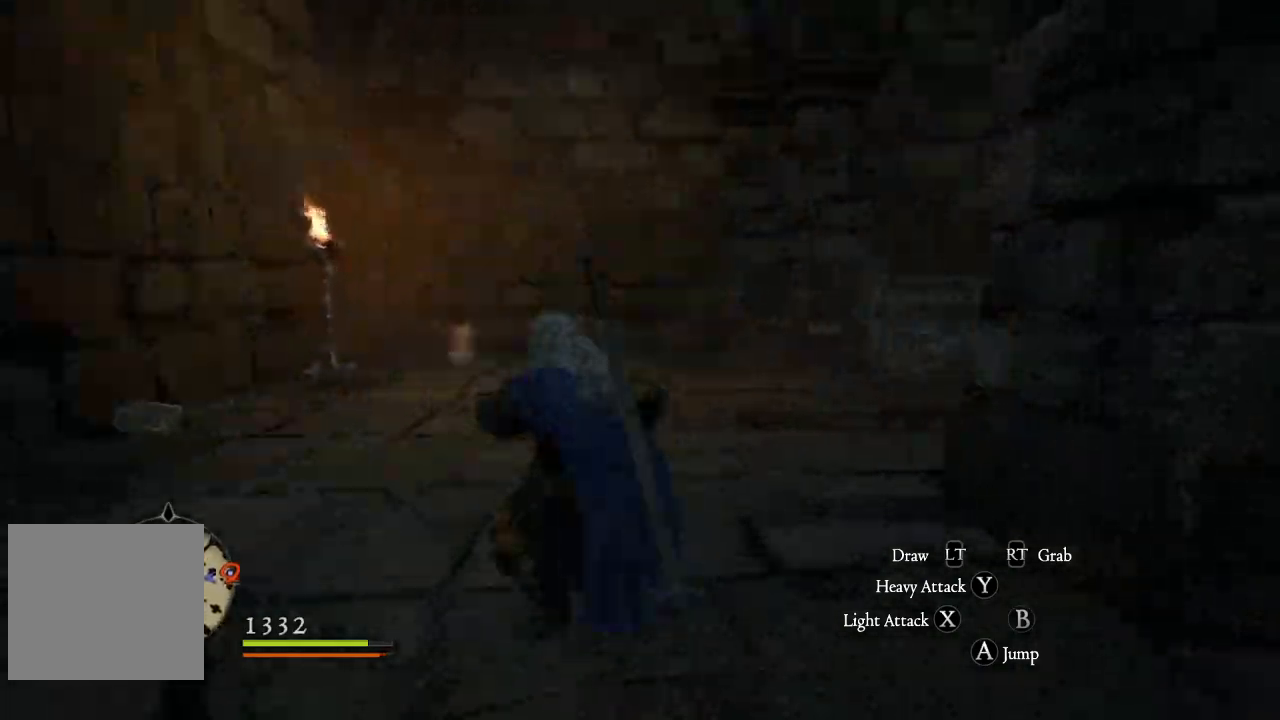
{"buttons": [], "left_stick": "up-left", "right_stick": "right"}
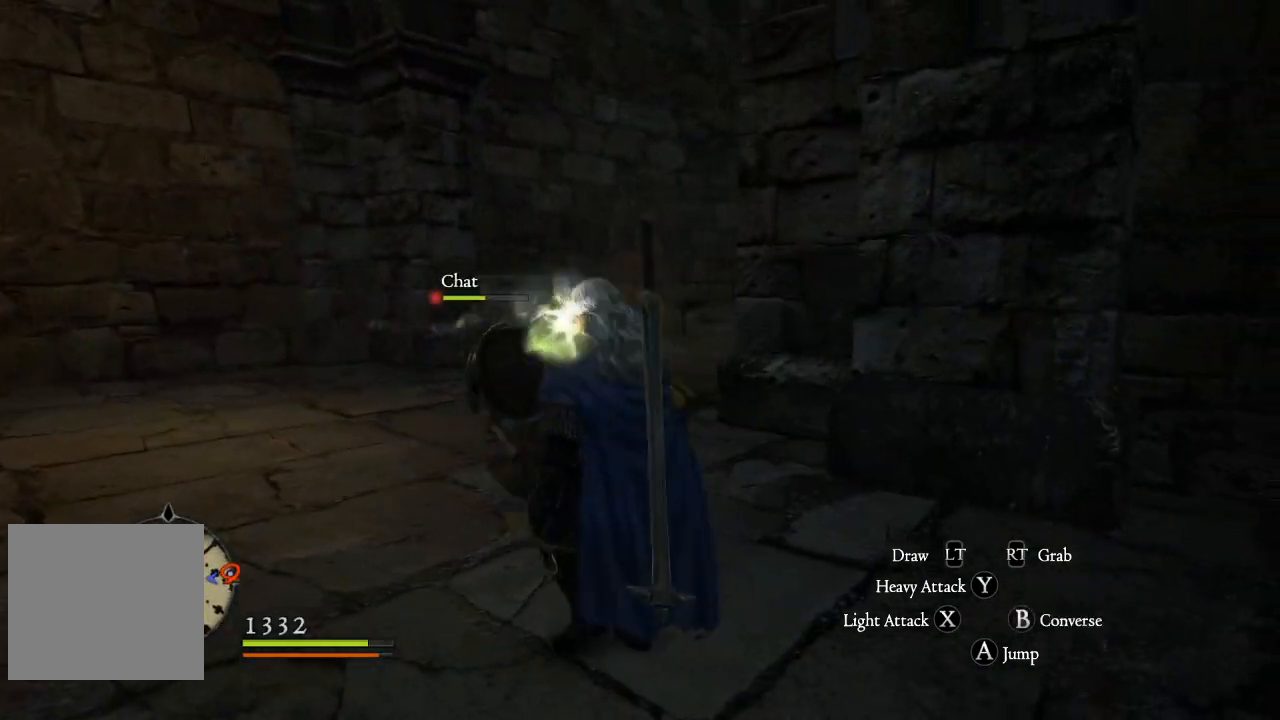
{"buttons": ["L3"], "left_stick": "up-left", "right_stick": "center", "events": [[400, "L3", "down"], [400, "right_stick", "center"]]}
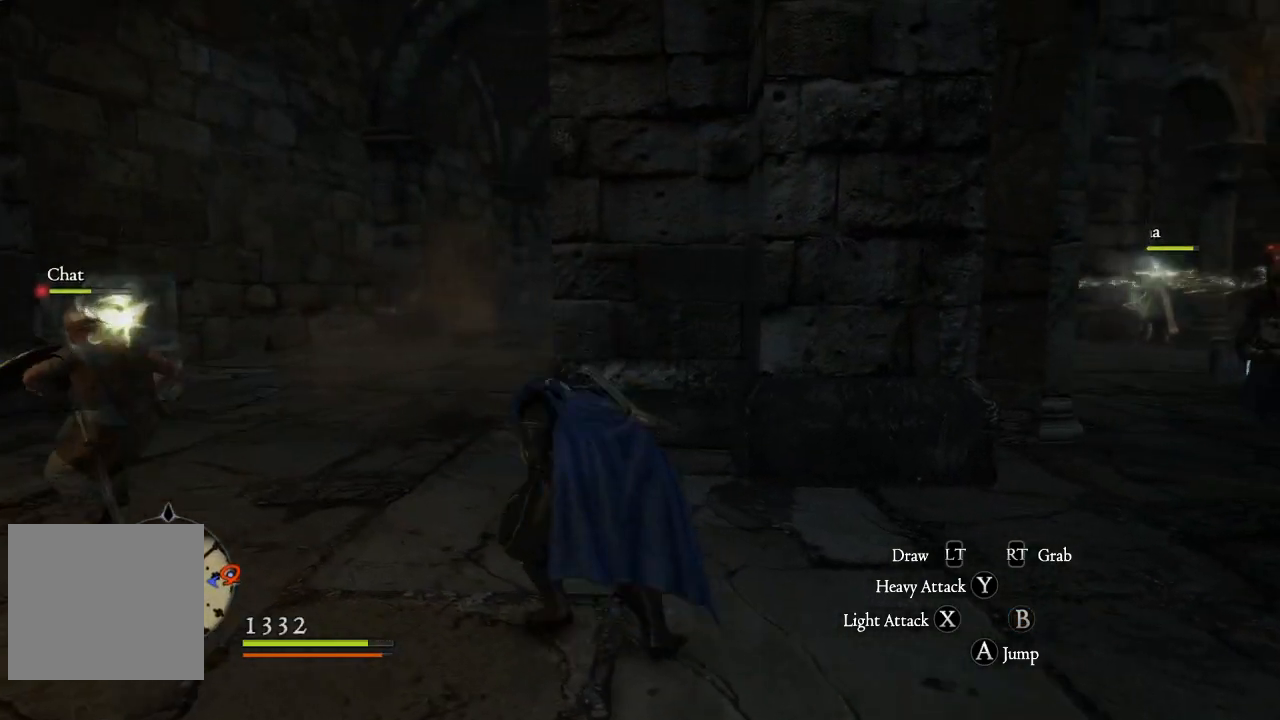
{"buttons": [], "left_stick": "up-left", "right_stick": "right", "events": [[117, "L3", "up"], [317, "right_stick", "right"]]}
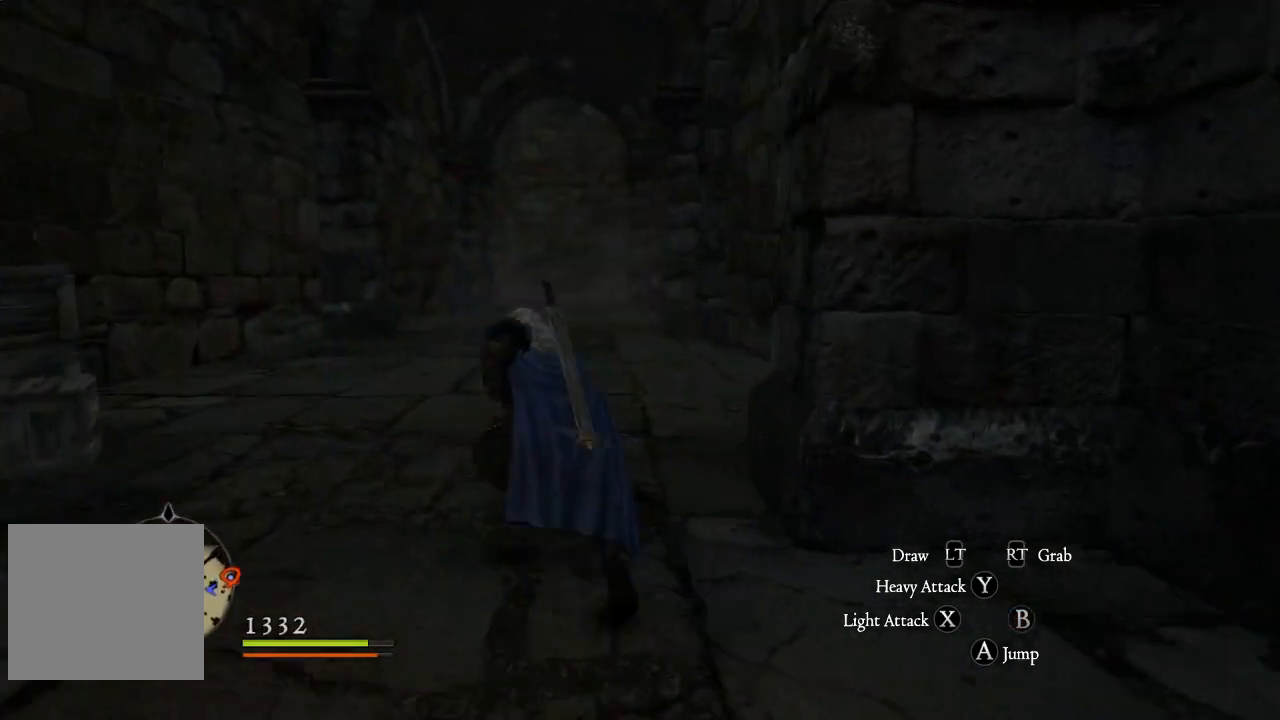
{"buttons": [], "left_stick": "up-left", "right_stick": "right", "events": [[33, "right_stick", "center"], [383, "right_stick", "right"]]}
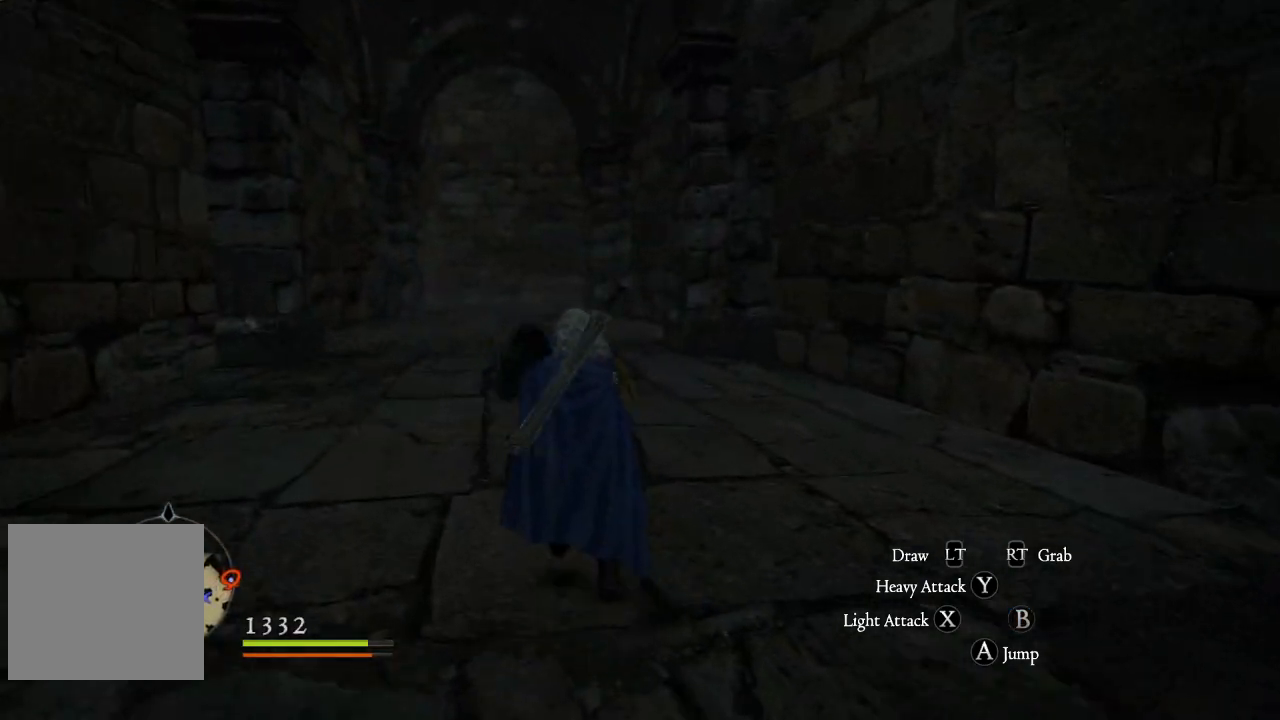
{"buttons": [], "left_stick": "up-left", "right_stick": "center", "events": [[133, "right_stick", "up-right"], [383, "right_stick", "center"]]}
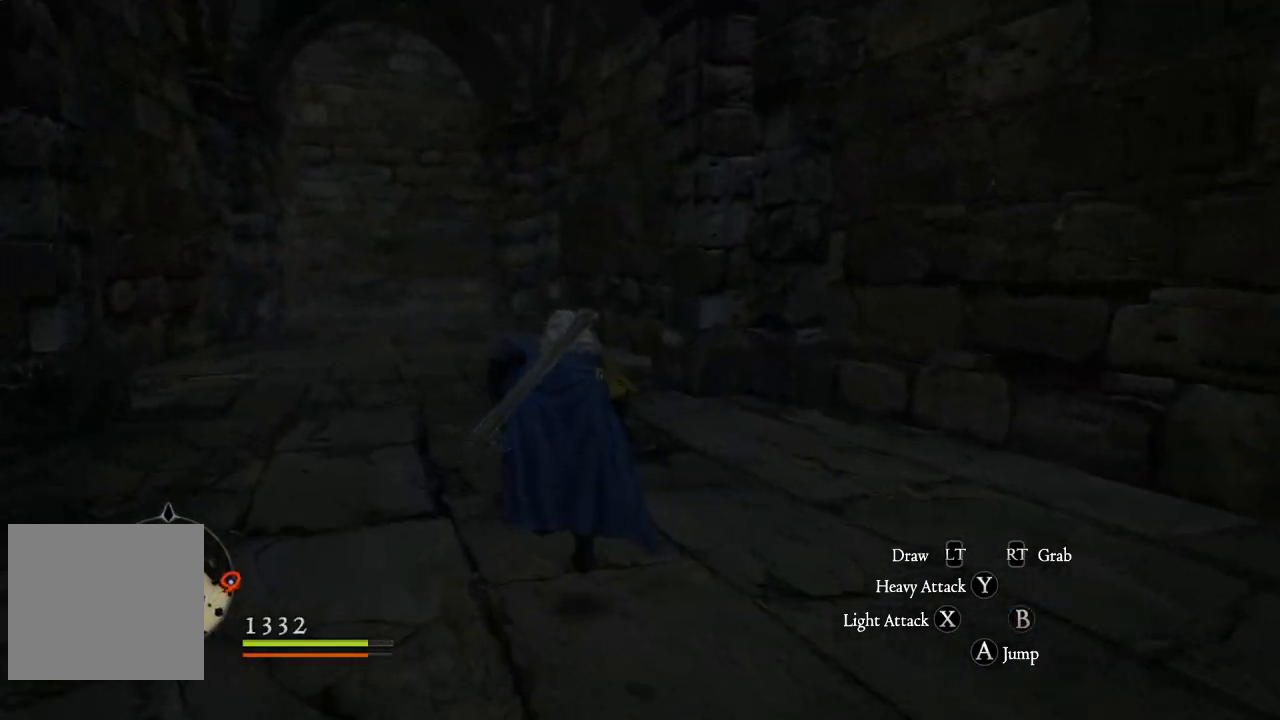
{"buttons": [], "left_stick": "up-left", "right_stick": "center", "events": []}
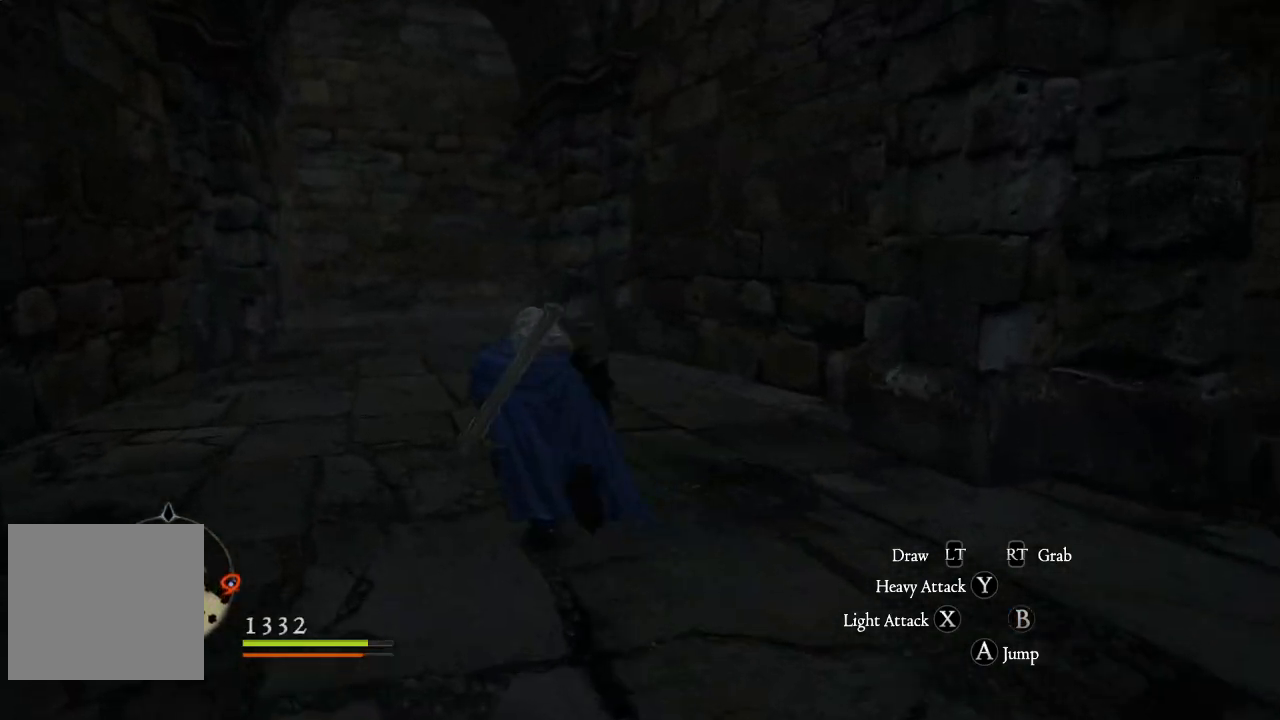
{"buttons": [], "left_stick": "up-left", "right_stick": "right", "events": [[117, "right_stick", "right"], [317, "right_stick", "center"], [467, "right_stick", "right"]]}
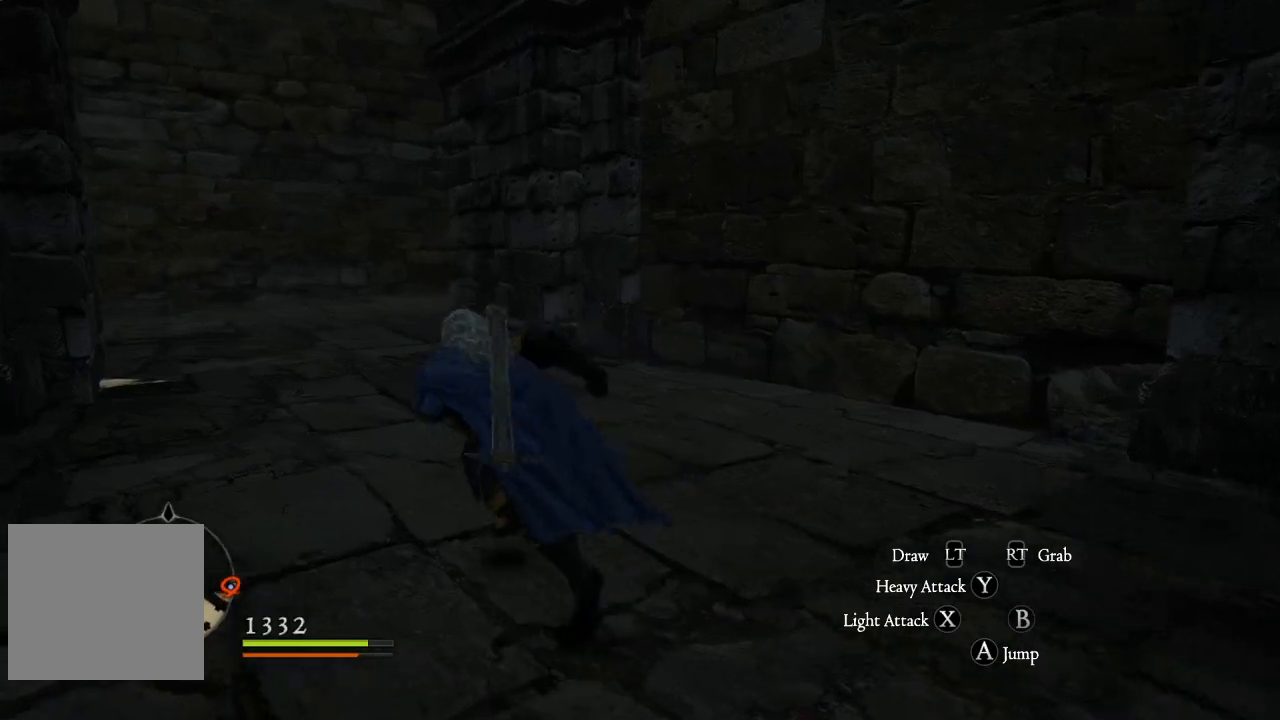
{"buttons": [], "left_stick": "center", "right_stick": "left", "events": [[183, "right_stick", "center"], [317, "right_stick", "down-left"], [483, "left_stick", "center"], [483, "right_stick", "left"]]}
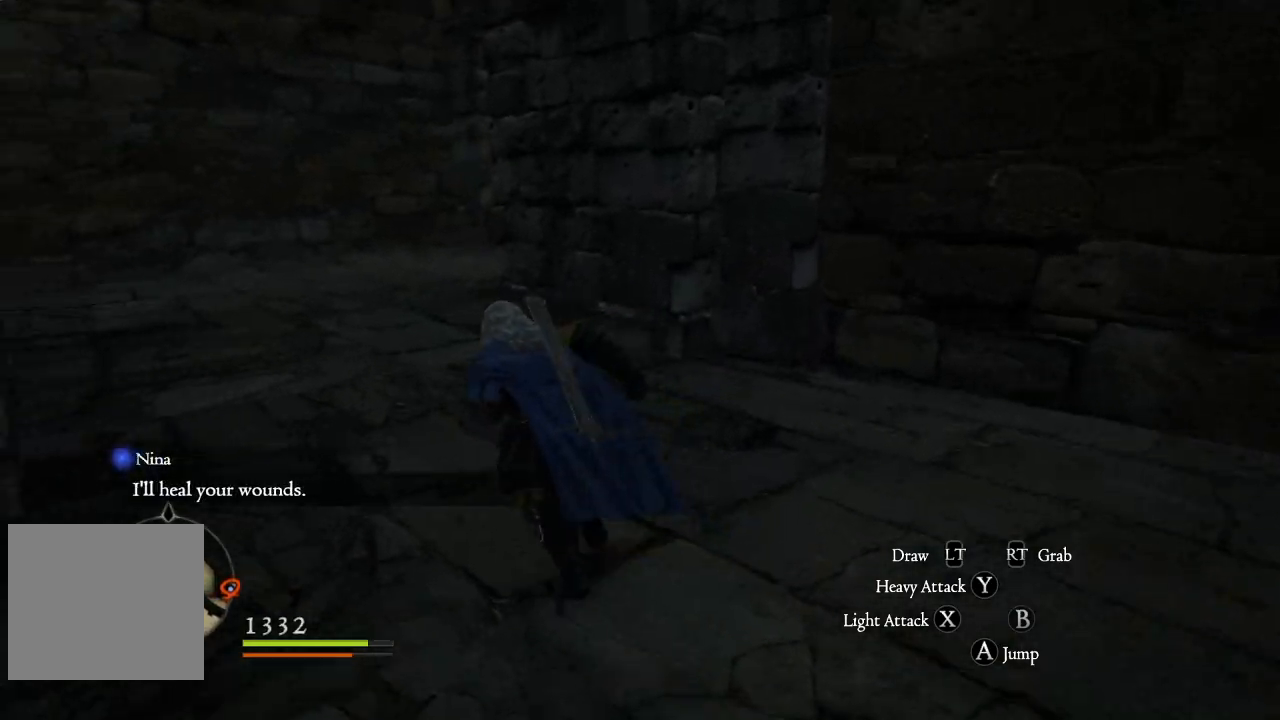
{"buttons": [], "left_stick": "center", "right_stick": "left", "events": [[267, "right_stick", "center"], [450, "right_stick", "left"]]}
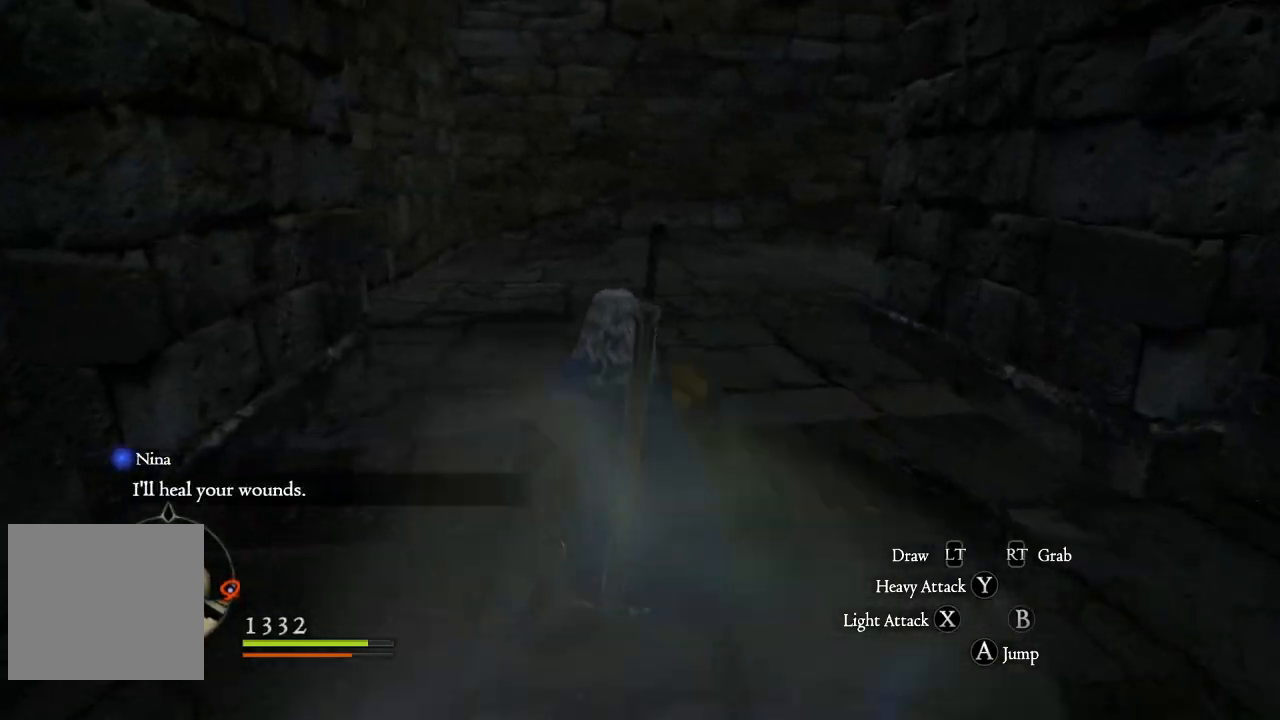
{"buttons": [], "left_stick": "up-right", "right_stick": "right", "events": [[167, "left_stick", "up"], [233, "right_stick", "center"], [450, "right_stick", "right"], [483, "left_stick", "up-right"]]}
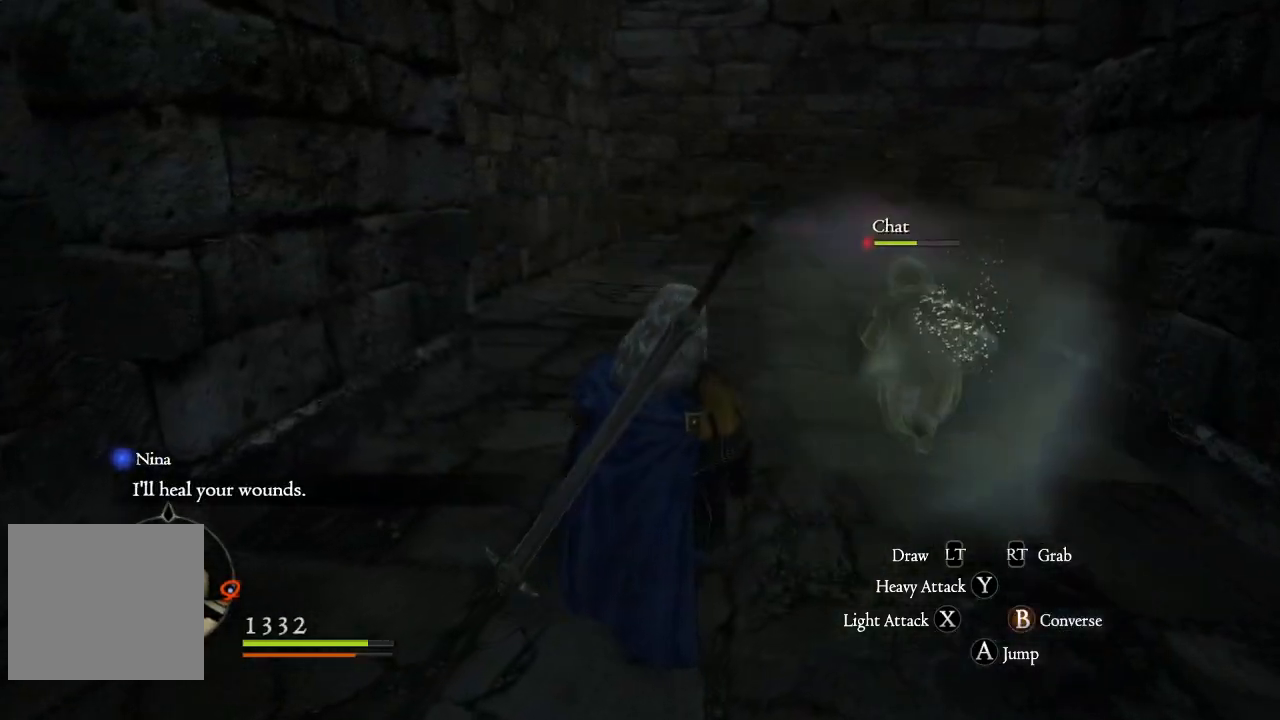
{"buttons": [], "left_stick": "up-left", "right_stick": "right", "events": [[117, "left_stick", "up"], [367, "left_stick", "up-left"]]}
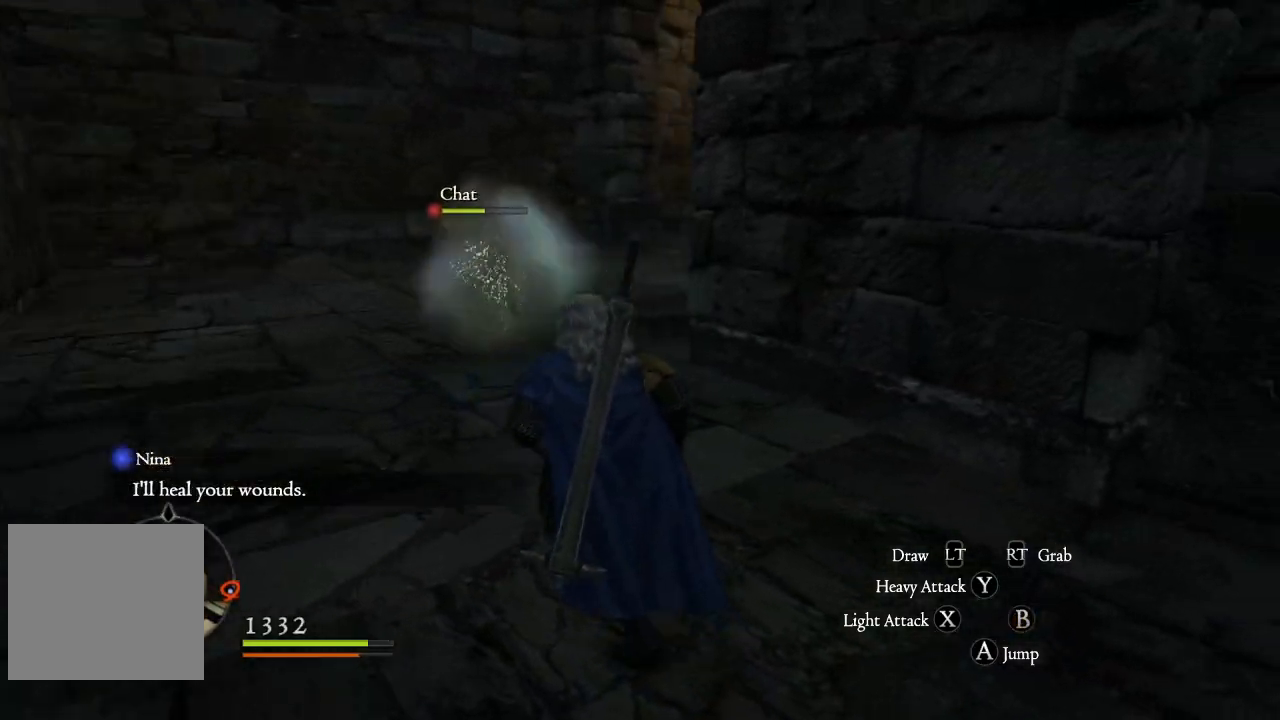
{"buttons": [], "left_stick": "up-left", "right_stick": "right", "events": [[67, "right_stick", "center"], [133, "right_stick", "right"], [333, "right_stick", "up-right"], [433, "right_stick", "right"]]}
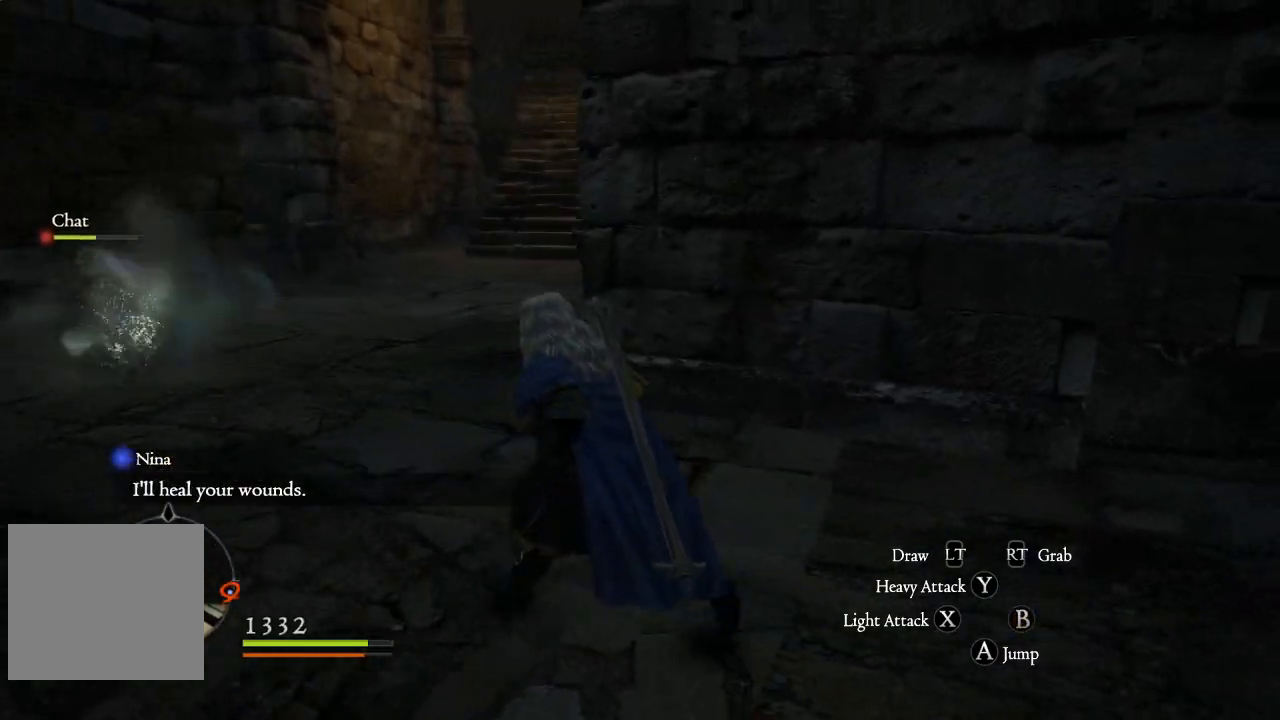
{"buttons": [], "left_stick": "up-left", "right_stick": "up-right", "events": [[233, "right_stick", "up-right"]]}